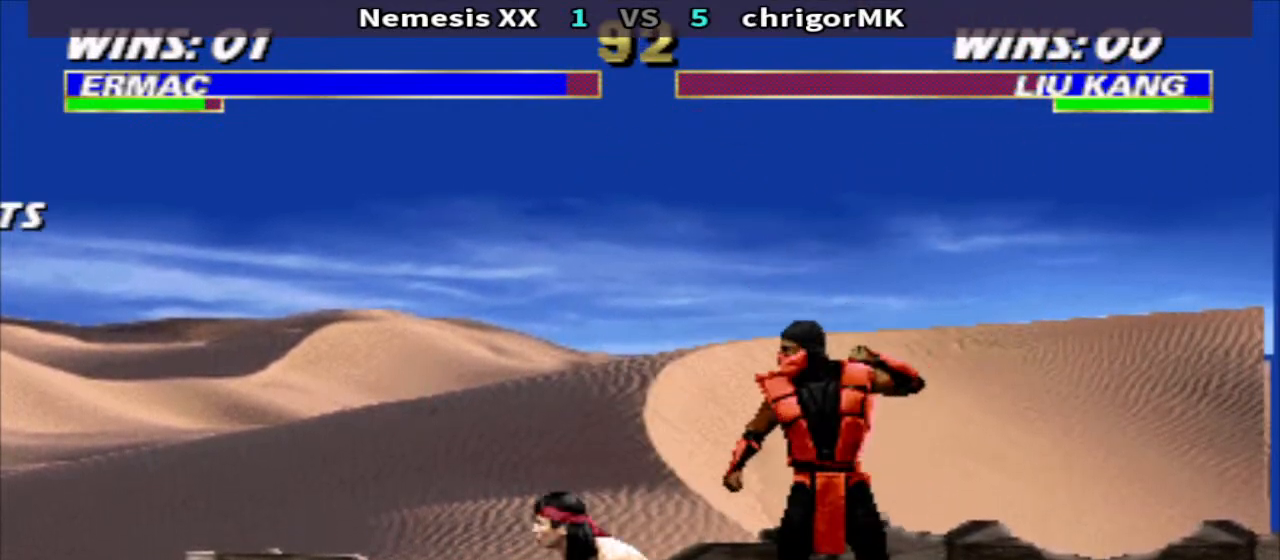
Gameplay with a controller (arcade stick); each line is a JSON object with the inputs held at the frame after it. "events" lists button and stick changes between this image and that frame as [ms after this image, input, new state], when the widget could be followed in between. Not read: L3 R3.
{"buttons": ["TRIANGLE"], "events": [[67, "TRIANGLE", "down"], [100, "DPAD_LEFT", "down"], [100, "DPAD_RIGHT", "up"], [100, "SQUARE", "up"], [500, "DPAD_DOWN", "up"], [500, "DPAD_LEFT", "up"]]}
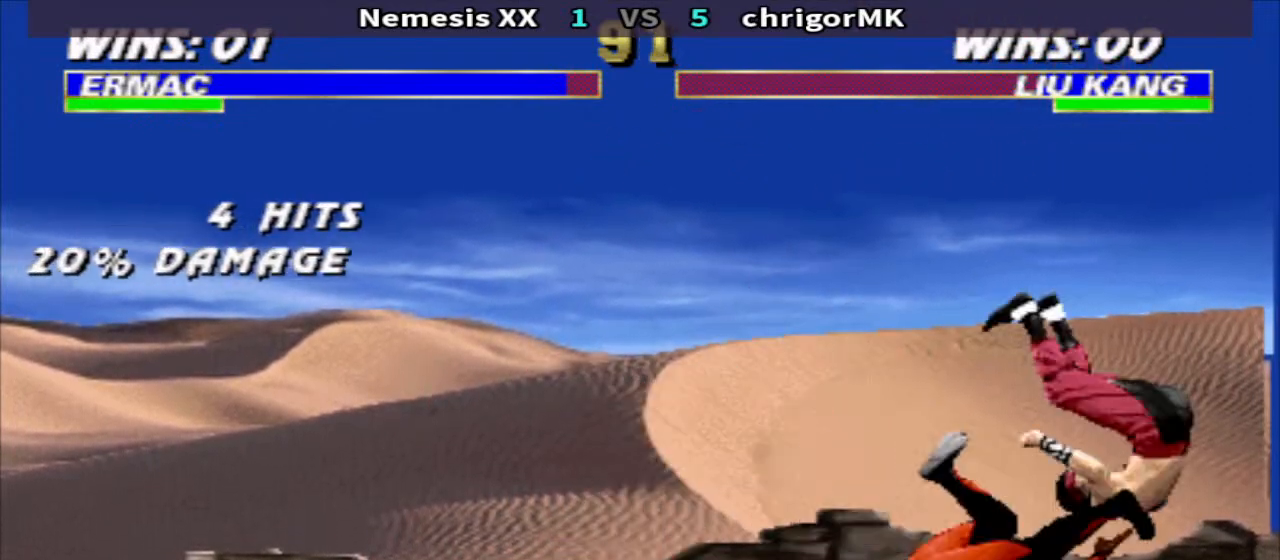
{"buttons": [], "events": [[133, "DPAD_LEFT", "down"], [200, "TRIANGLE", "up"], [267, "DPAD_LEFT", "up"], [333, "DPAD_RIGHT", "down"], [400, "DPAD_RIGHT", "up"]]}
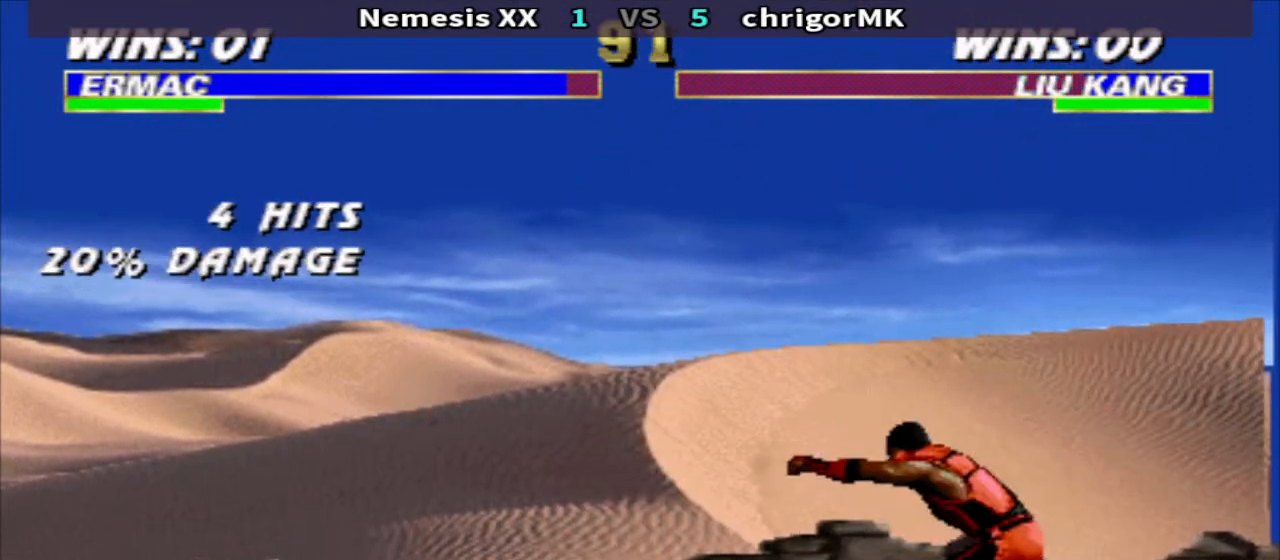
{"buttons": ["SQUARE"], "events": [[33, "SQUARE", "down"], [100, "SQUARE", "up"], [200, "SQUARE", "down"], [267, "SQUARE", "up"], [333, "SQUARE", "down"], [400, "SQUARE", "up"], [500, "SQUARE", "down"]]}
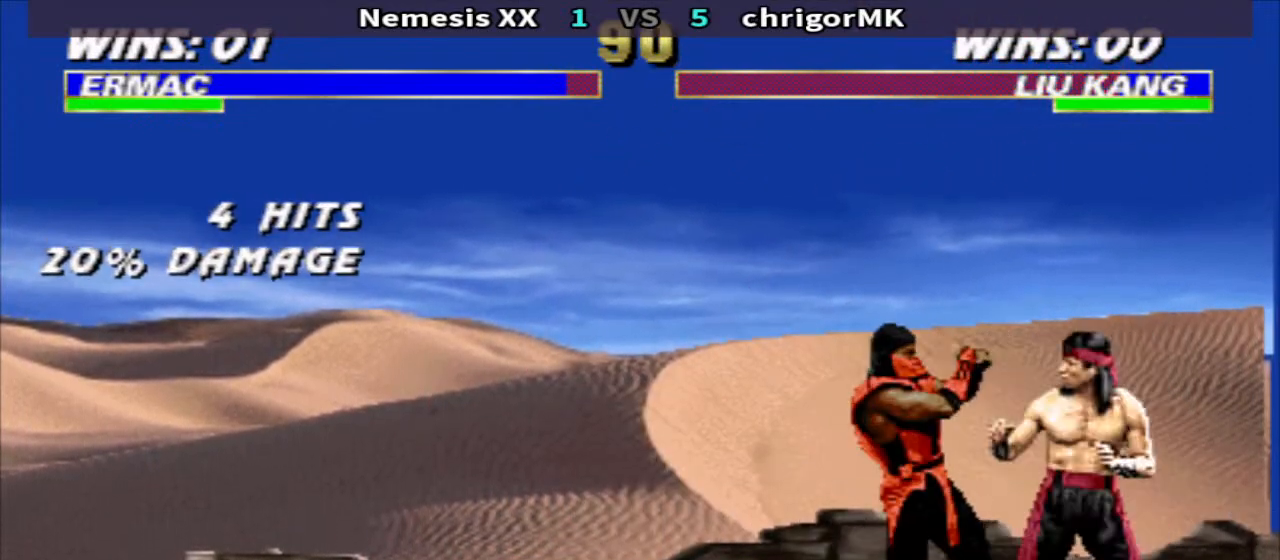
{"buttons": [], "events": [[67, "SQUARE", "up"], [133, "SQUARE", "down"], [200, "TRIANGLE", "down"], [267, "SQUARE", "up"], [333, "TRIANGLE", "up"], [433, "CIRCLE", "down"], [500, "CIRCLE", "up"]]}
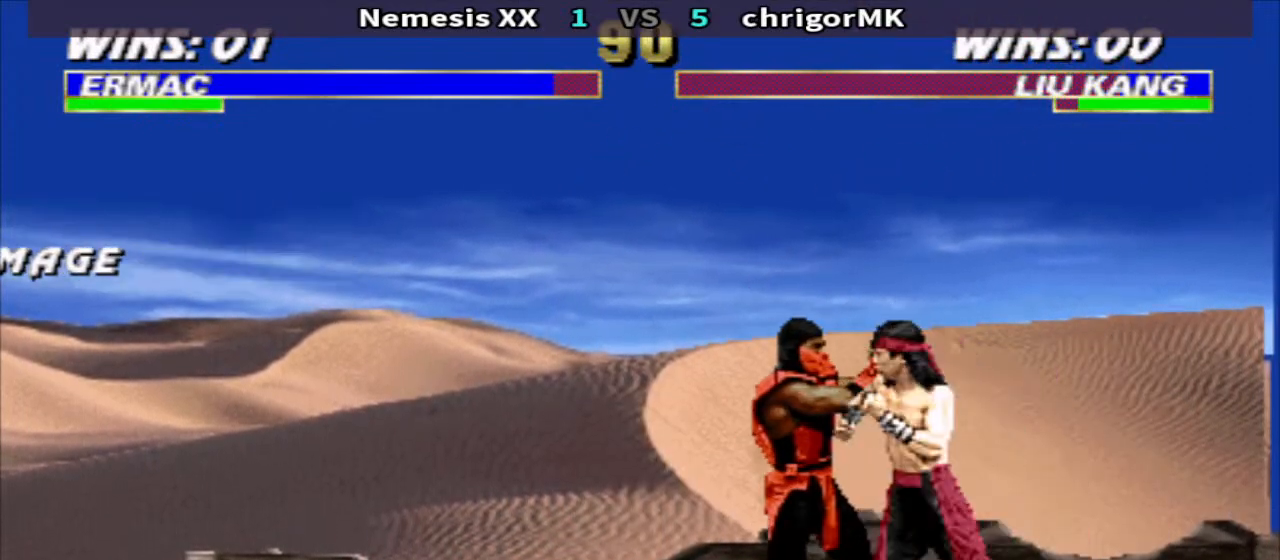
{"buttons": ["DPAD_RIGHT"], "events": [[100, "CIRCLE", "down"], [167, "CIRCLE", "up"], [200, "DPAD_RIGHT", "down"], [233, "R2", "down"], [300, "R2", "up"], [333, "CIRCLE", "down"], [400, "CIRCLE", "up"], [433, "R2", "down"], [500, "R2", "up"]]}
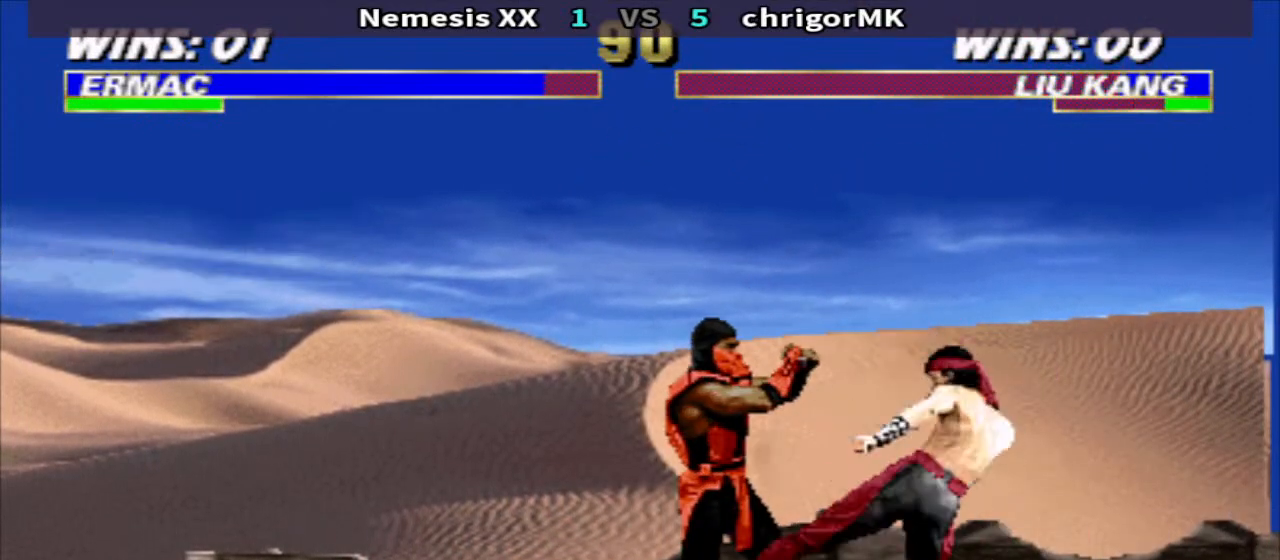
{"buttons": [], "events": [[33, "CIRCLE", "down"], [133, "CIRCLE", "up"], [133, "R2", "down"], [233, "CIRCLE", "down"], [233, "R2", "up"], [300, "R2", "down"], [367, "CIRCLE", "up"], [467, "R2", "up"], [500, "DPAD_RIGHT", "up"]]}
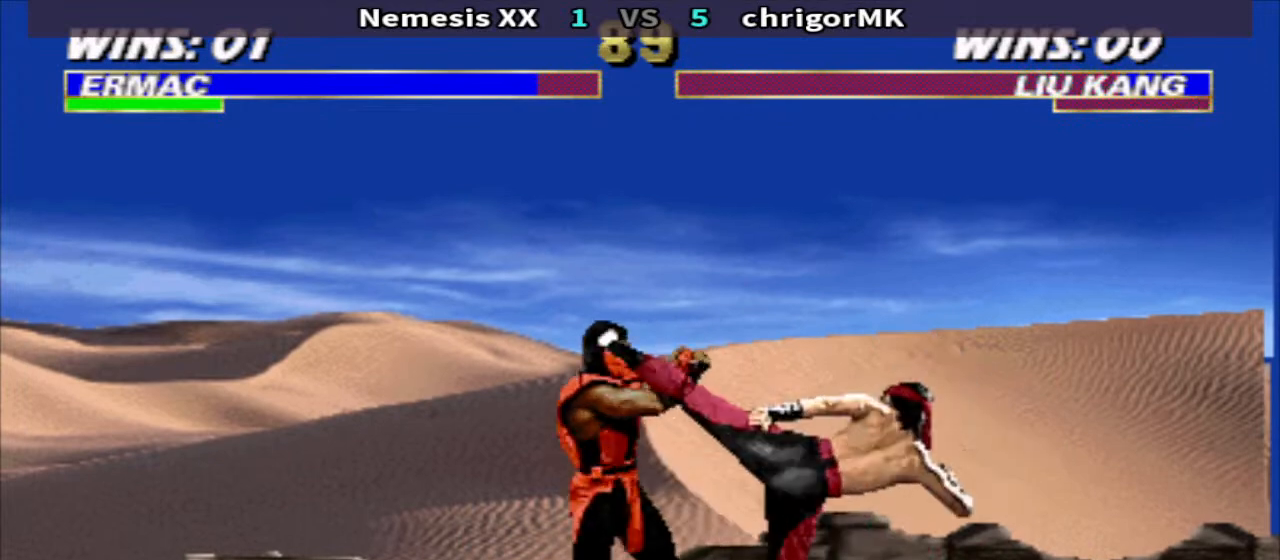
{"buttons": [], "events": [[400, "CROSS", "down"], [467, "CROSS", "up"]]}
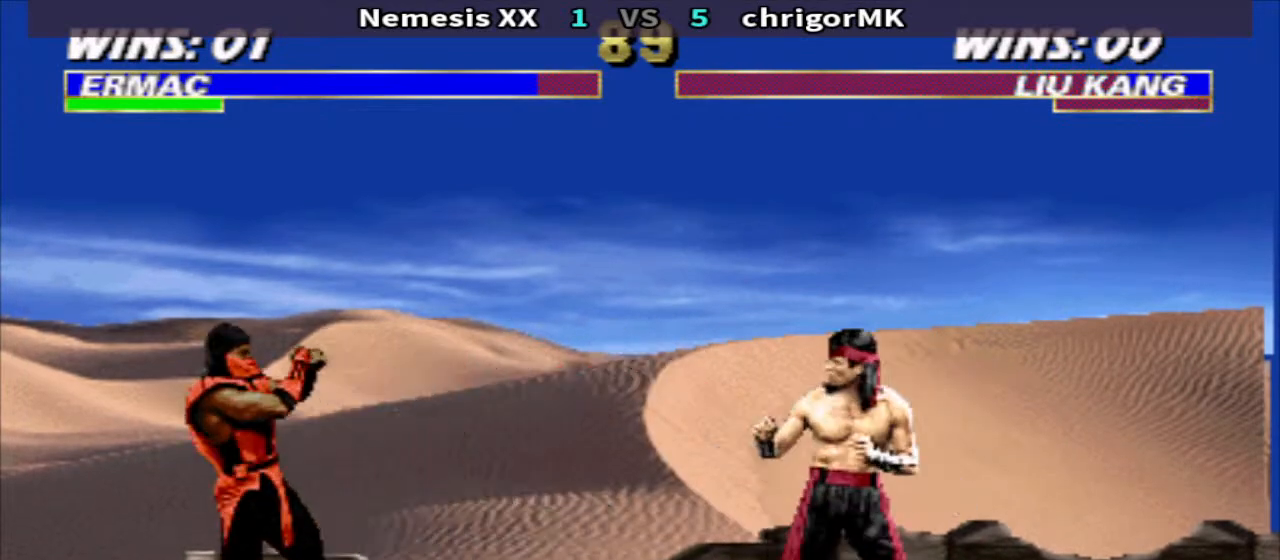
{"buttons": ["CIRCLE", "DPAD_RIGHT"], "events": [[67, "SQUARE", "down"], [133, "TRIANGLE", "down"], [200, "SQUARE", "up"], [233, "TRIANGLE", "up"], [267, "DPAD_LEFT", "down"], [267, "R1", "down"], [500, "CIRCLE", "down"], [500, "DPAD_LEFT", "up"], [500, "DPAD_RIGHT", "down"], [500, "R1", "up"]]}
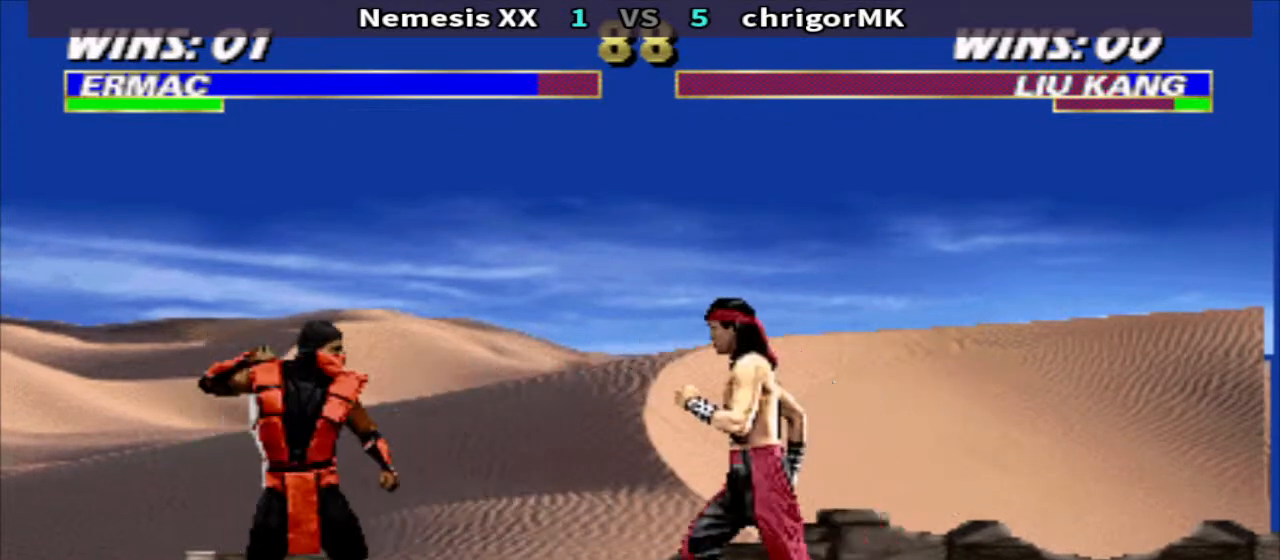
{"buttons": ["TRIANGLE", "DPAD_DOWN", "DPAD_RIGHT"], "events": [[67, "CIRCLE", "up"], [67, "DPAD_DOWN", "down"], [133, "TRIANGLE", "down"]]}
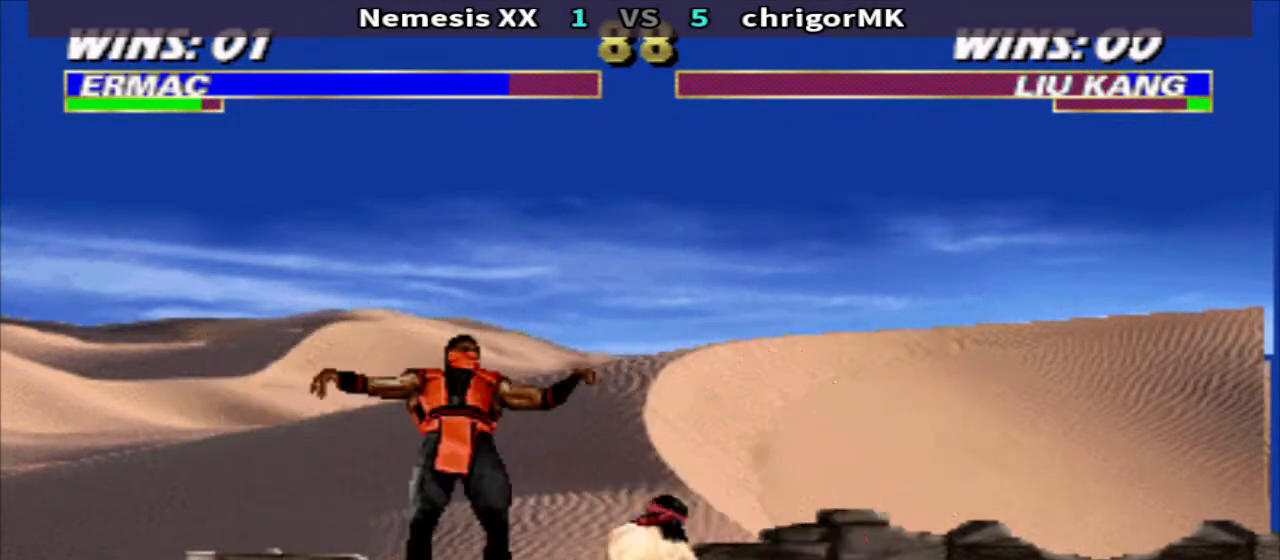
{"buttons": ["CIRCLE"], "events": [[100, "DPAD_DOWN", "up"], [100, "DPAD_RIGHT", "up"], [100, "TRIANGLE", "up"], [167, "DPAD_LEFT", "down"], [333, "CIRCLE", "down"], [367, "DPAD_LEFT", "up"], [400, "CIRCLE", "up"], [467, "CIRCLE", "down"]]}
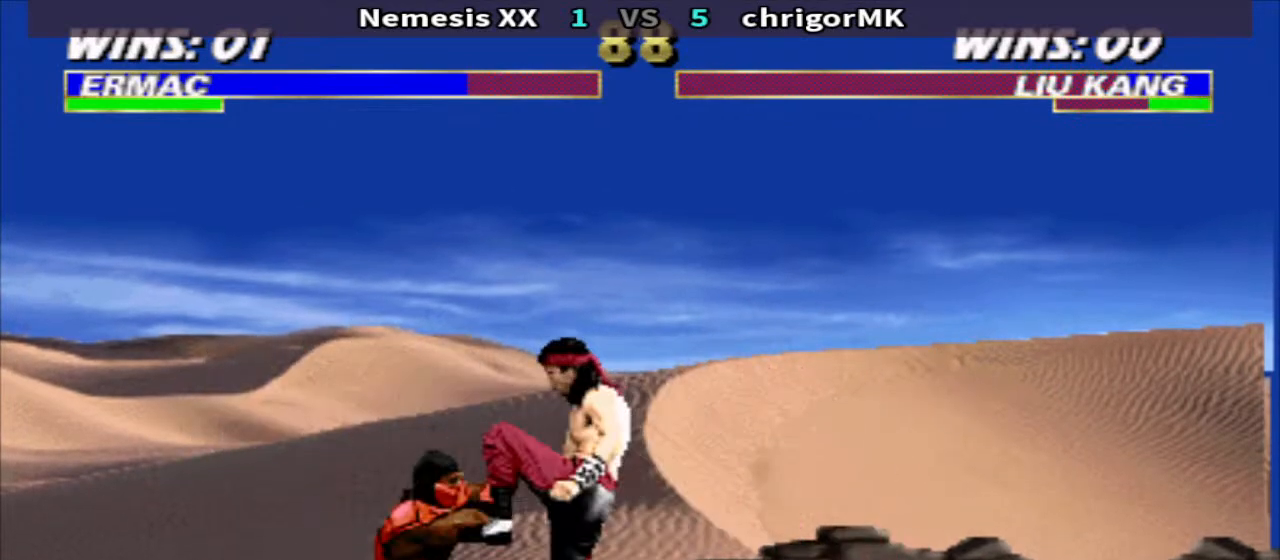
{"buttons": ["R2", "DPAD_RIGHT"], "events": [[67, "CIRCLE", "up"], [67, "R2", "down"], [167, "CIRCLE", "down"], [167, "R2", "up"], [267, "CIRCLE", "up"], [267, "R2", "down"], [333, "DPAD_RIGHT", "down"], [400, "CIRCLE", "down"], [400, "R2", "up"], [467, "CIRCLE", "up"], [467, "R2", "down"]]}
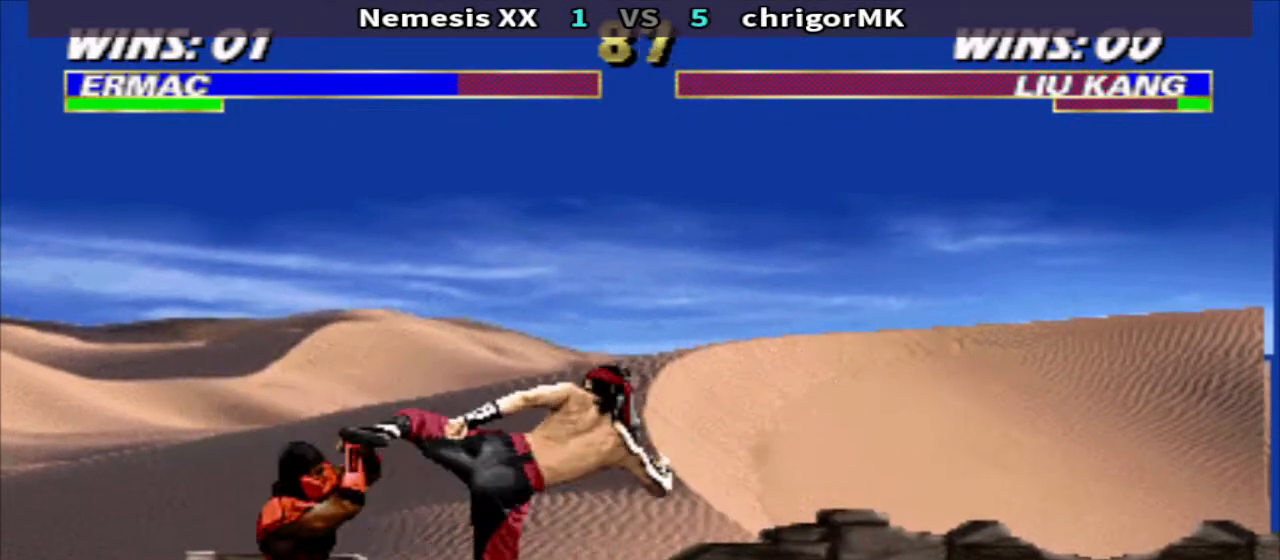
{"buttons": ["R1", "DPAD_LEFT"], "events": [[67, "CIRCLE", "down"], [133, "R2", "up"], [200, "CIRCLE", "up"], [233, "TRIANGLE", "down"], [400, "DPAD_RIGHT", "up"], [433, "TRIANGLE", "up"], [500, "DPAD_LEFT", "down"], [500, "R1", "down"]]}
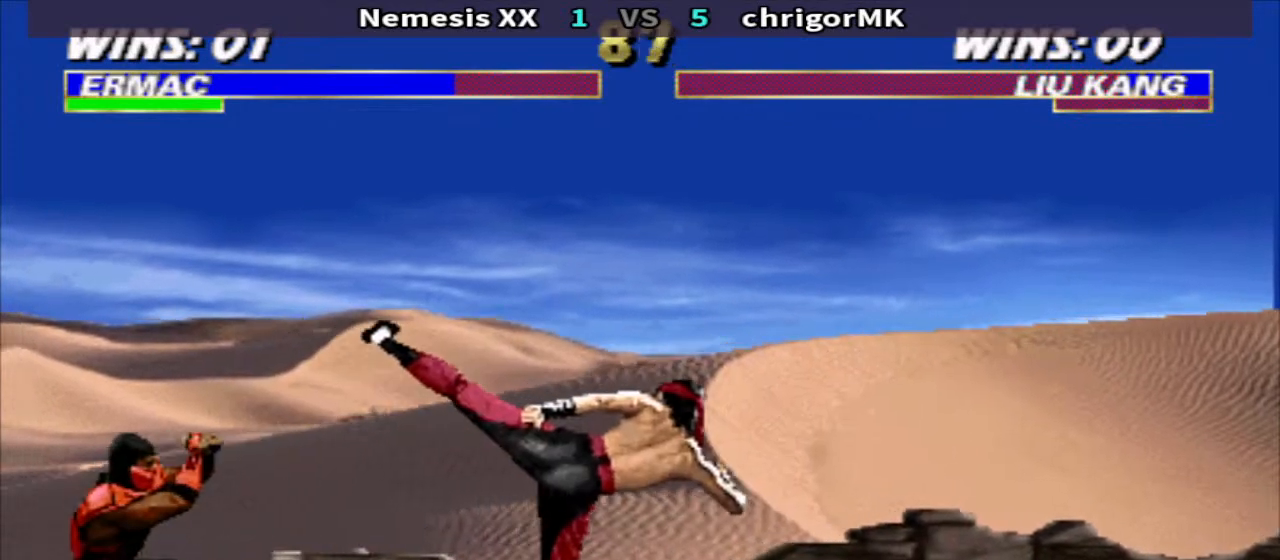
{"buttons": ["TRIANGLE"], "events": [[133, "CROSS", "down"], [167, "R1", "up"], [233, "CROSS", "up"], [267, "DPAD_DOWN", "down"], [267, "DPAD_LEFT", "up"], [267, "DPAD_RIGHT", "down"], [300, "SQUARE", "down"], [367, "TRIANGLE", "down"], [433, "DPAD_DOWN", "up"], [433, "DPAD_RIGHT", "up"], [433, "SQUARE", "up"]]}
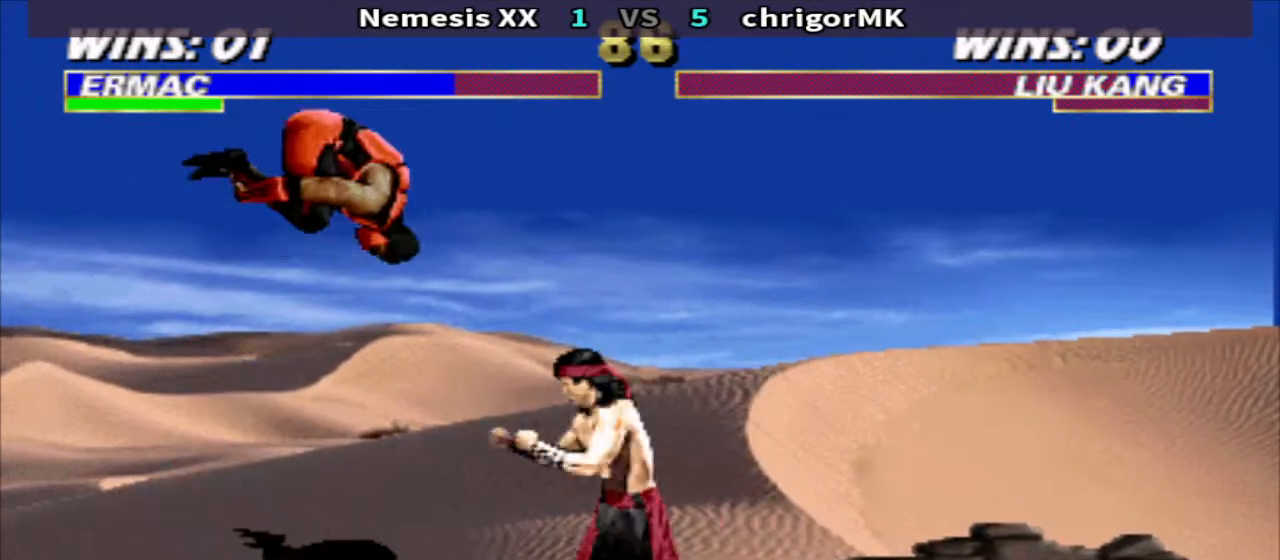
{"buttons": ["TRIANGLE"], "events": [[33, "TRIANGLE", "up"], [100, "TRIANGLE", "down"]]}
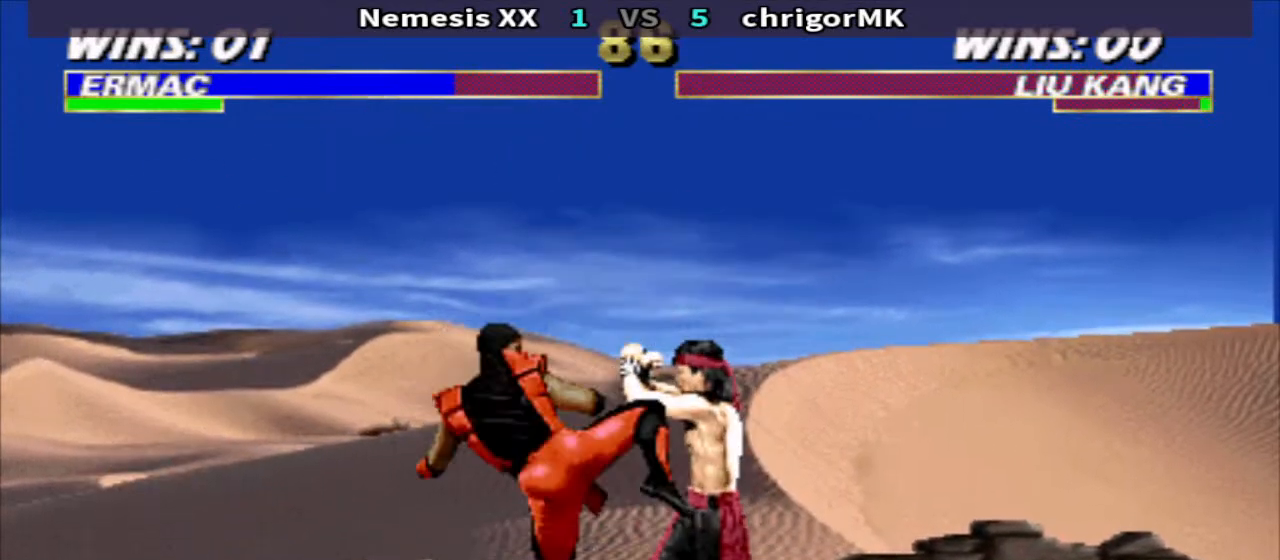
{"buttons": ["TRIANGLE", "DPAD_DOWN", "DPAD_RIGHT"], "events": [[167, "DPAD_DOWN", "down"], [167, "DPAD_RIGHT", "down"]]}
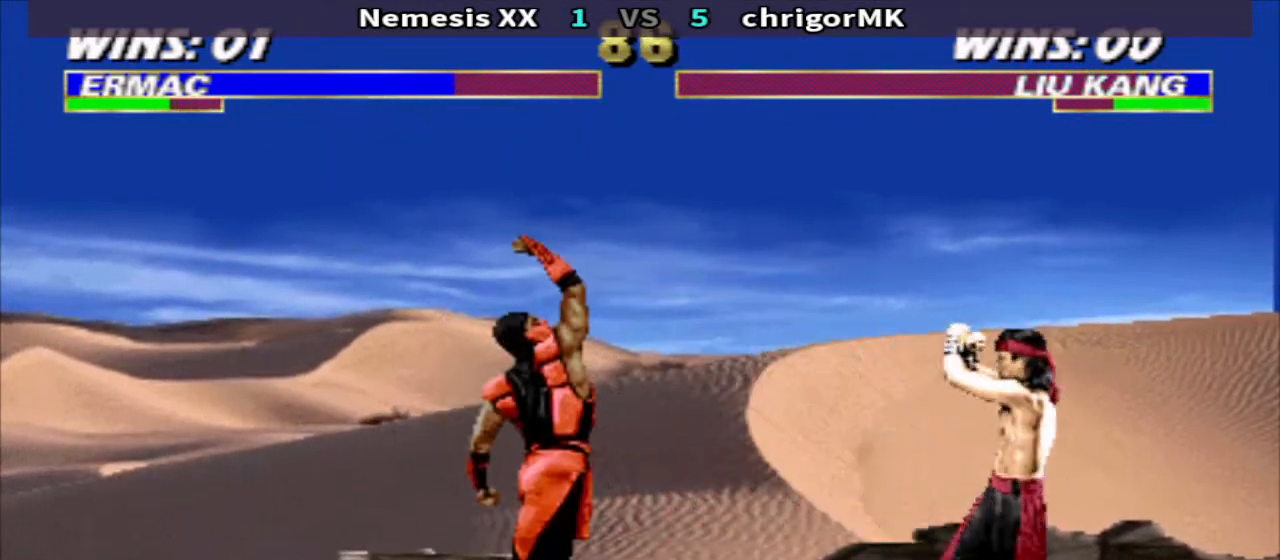
{"buttons": ["TRIANGLE", "DPAD_RIGHT"], "events": [[467, "DPAD_DOWN", "up"]]}
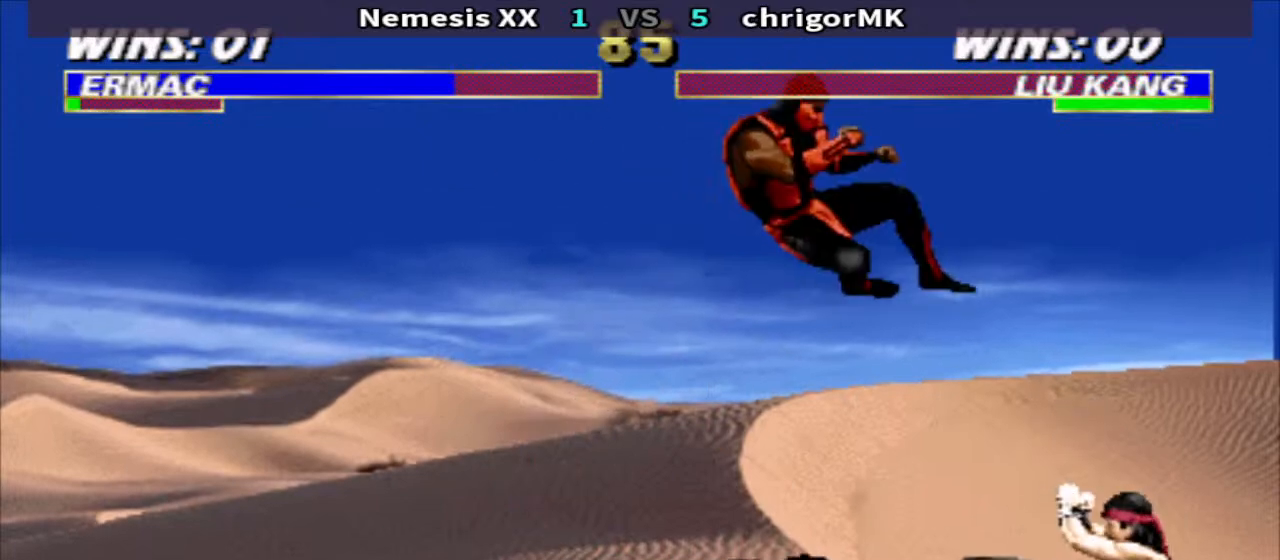
{"buttons": ["R1", "DPAD_LEFT"], "events": [[333, "DPAD_RIGHT", "up"], [333, "R1", "down"], [333, "TRIANGLE", "up"], [367, "DPAD_LEFT", "down"]]}
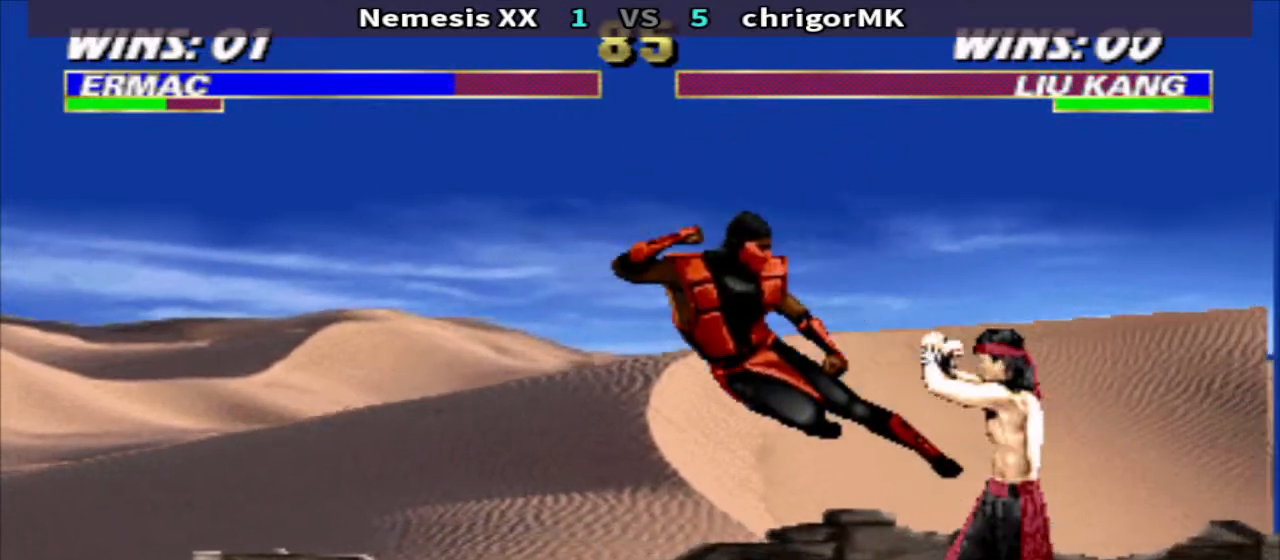
{"buttons": [], "events": [[67, "SQUARE", "down"], [133, "R1", "up"], [133, "SQUARE", "up"], [200, "DPAD_LEFT", "up"], [200, "DPAD_RIGHT", "down"], [200, "SQUARE", "down"], [233, "DPAD_DOWN", "down"], [300, "TRIANGLE", "down"], [333, "SQUARE", "up"], [433, "TRIANGLE", "up"], [500, "DPAD_DOWN", "up"], [500, "DPAD_RIGHT", "up"]]}
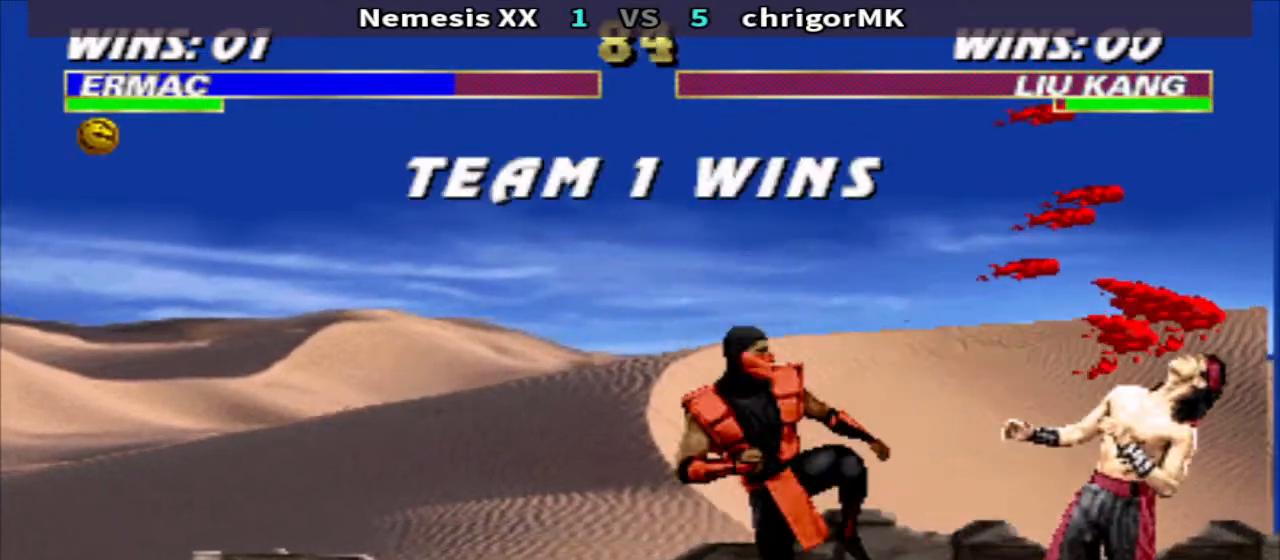
{"buttons": [], "events": []}
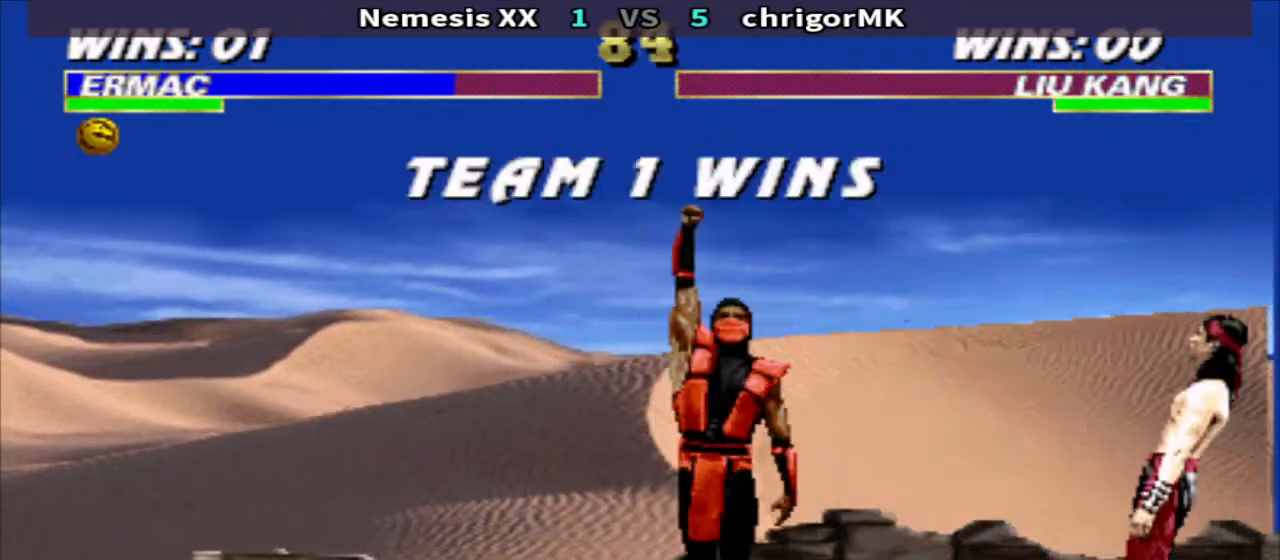
{"buttons": [], "events": []}
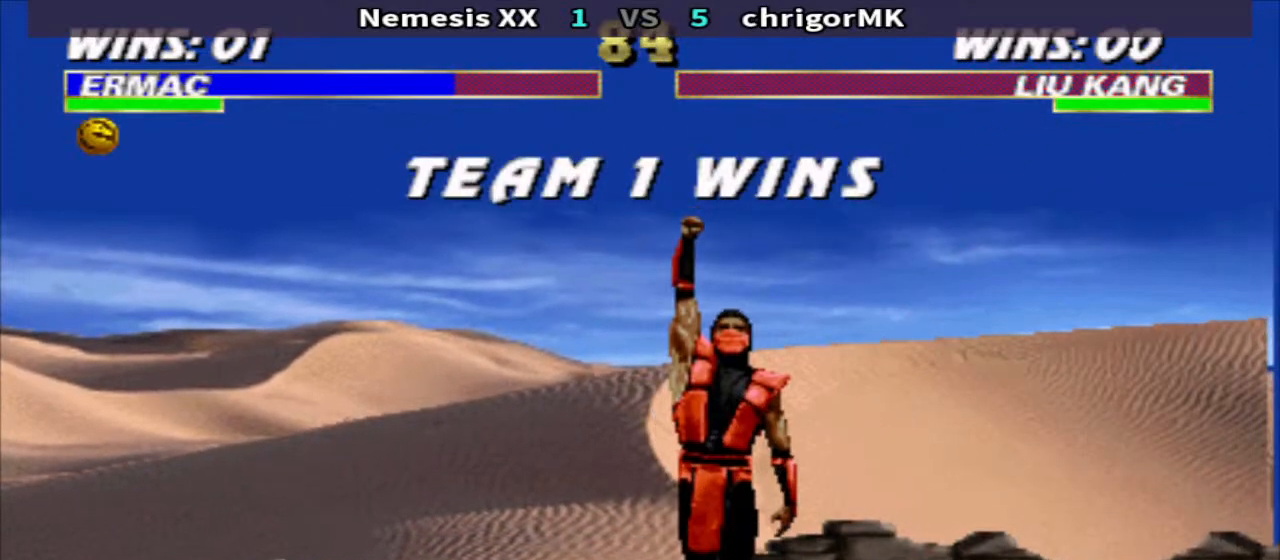
{"buttons": [], "events": []}
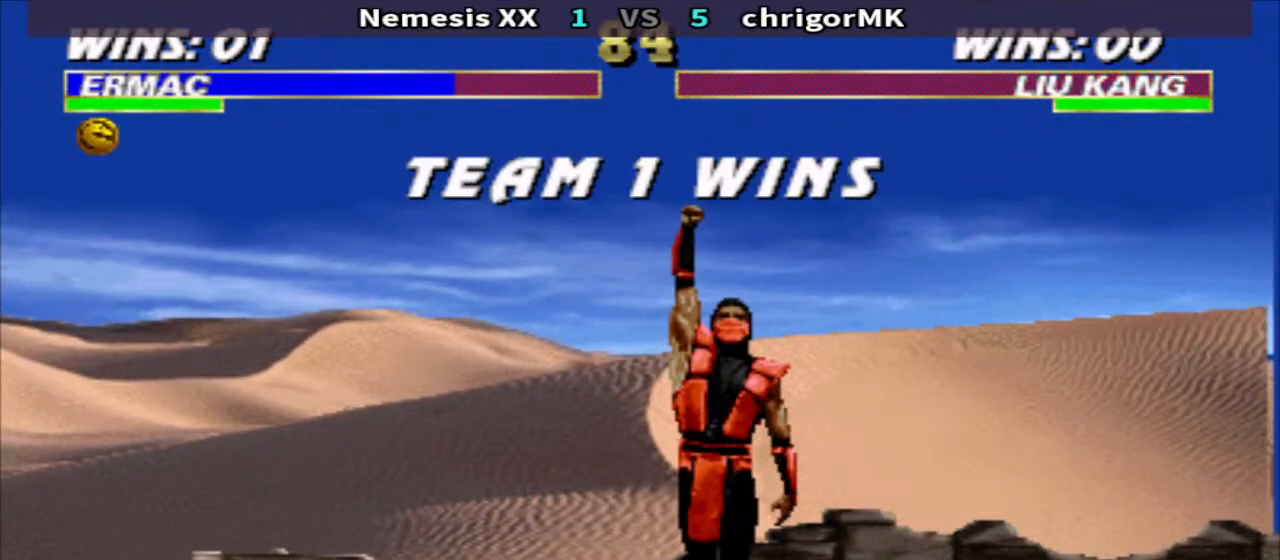
{"buttons": [], "events": []}
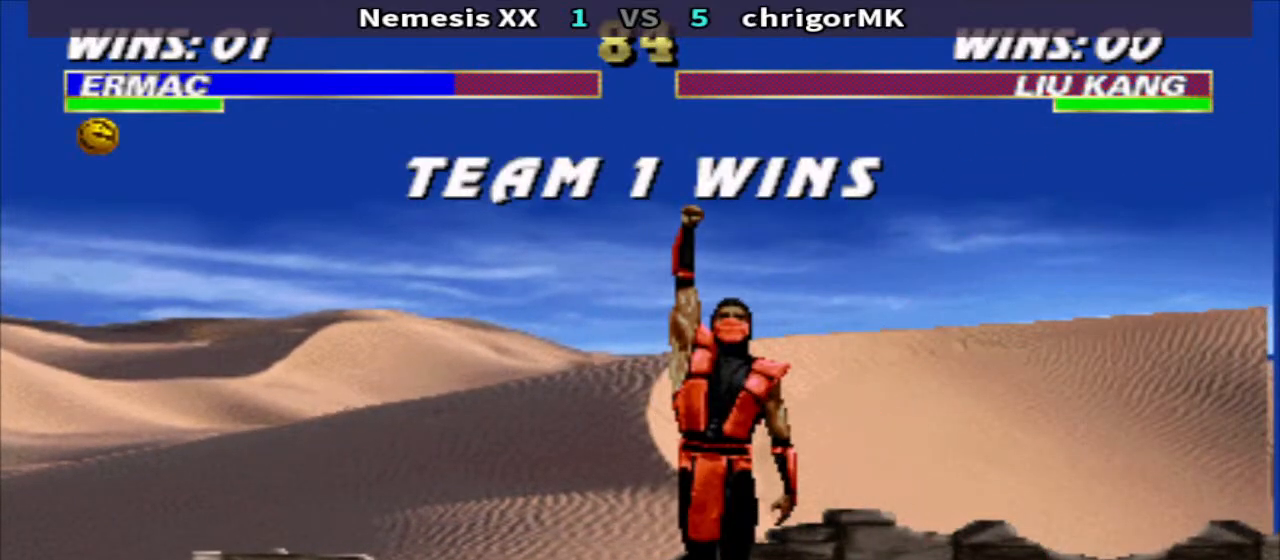
{"buttons": [], "events": []}
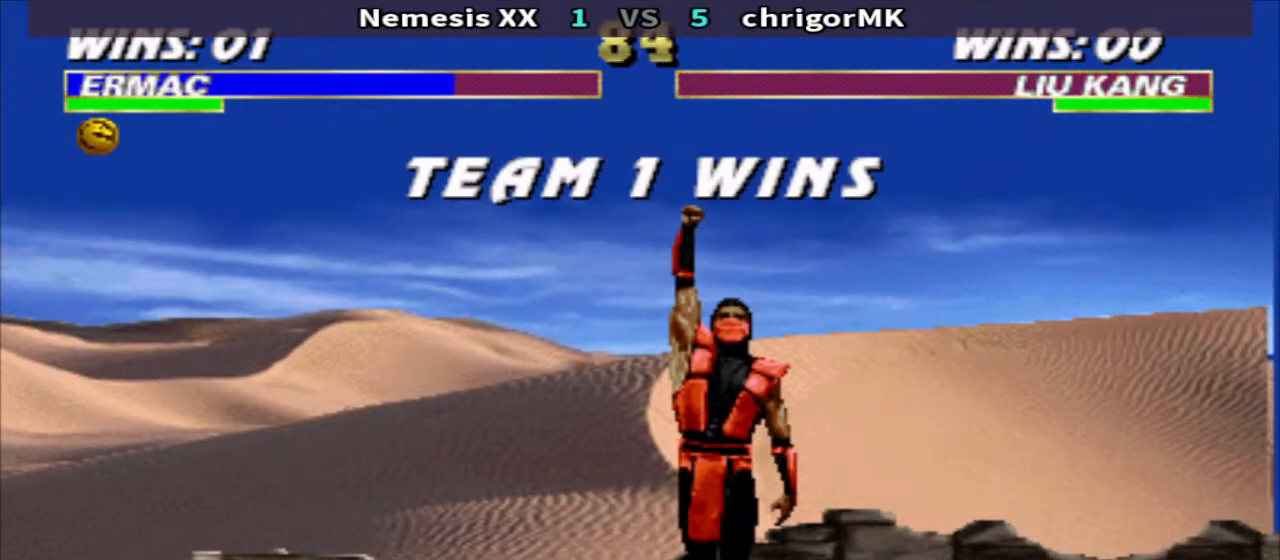
{"buttons": [], "events": []}
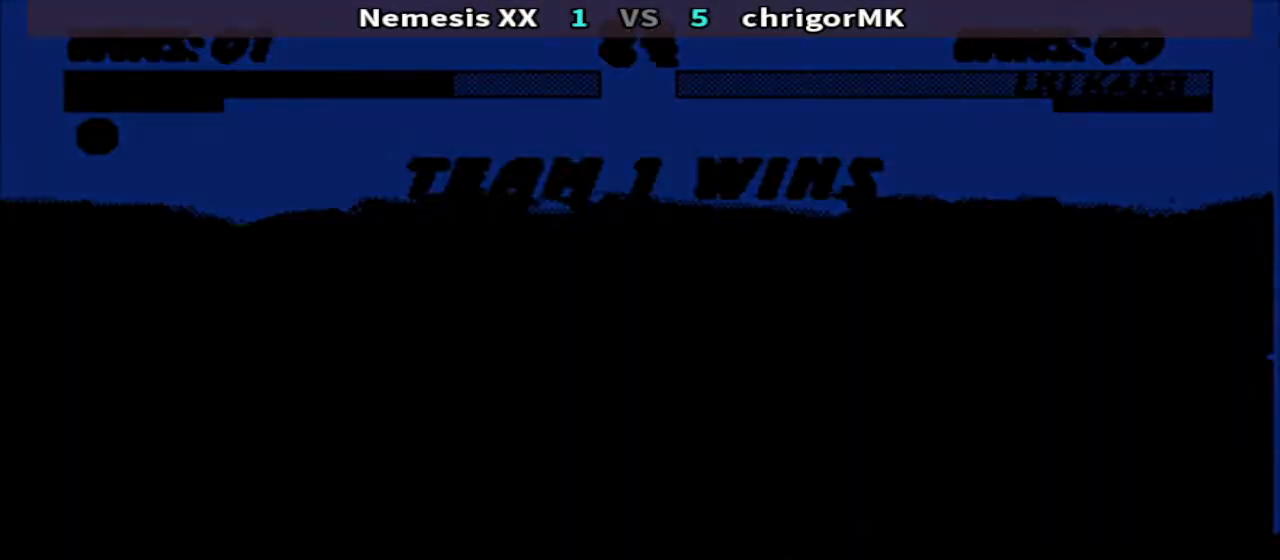
{"buttons": [], "events": []}
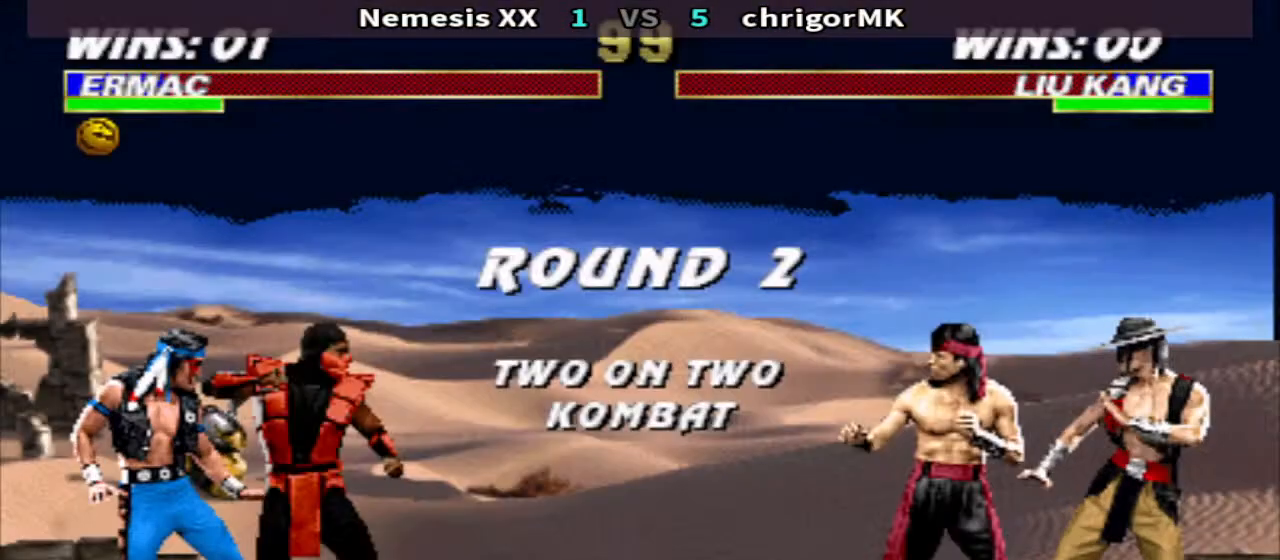
{"buttons": [], "events": []}
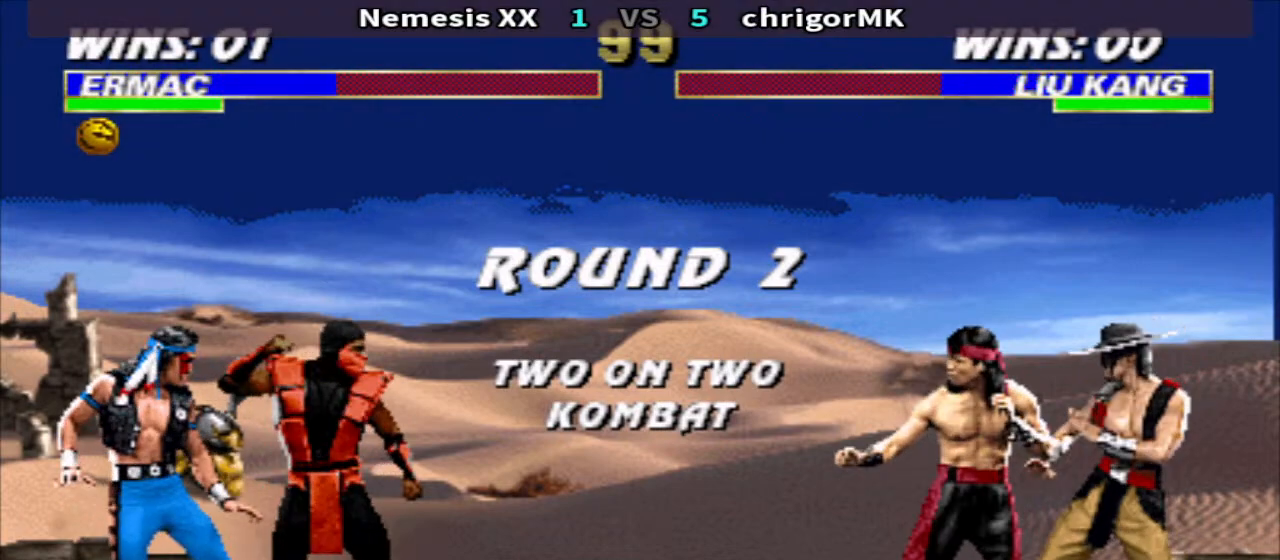
{"buttons": [], "events": []}
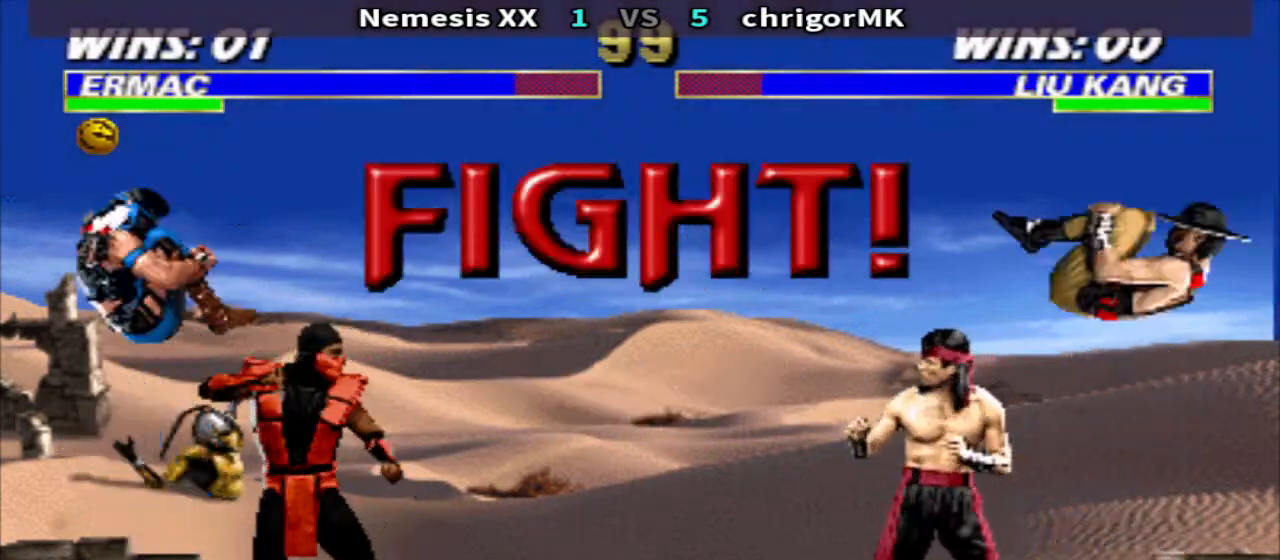
{"buttons": ["SQUARE", "R1", "DPAD_LEFT"], "events": [[267, "R1", "down"], [333, "DPAD_LEFT", "down"], [500, "SQUARE", "down"]]}
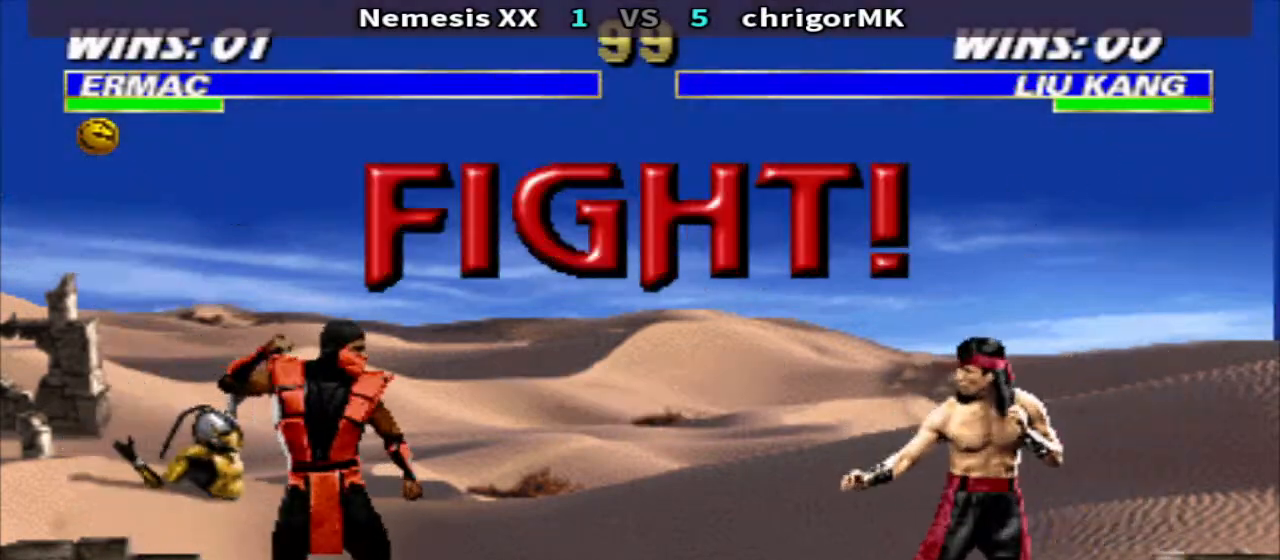
{"buttons": ["SQUARE", "TRIANGLE", "DPAD_DOWN", "DPAD_RIGHT"], "events": [[67, "SQUARE", "up"], [100, "DPAD_LEFT", "up"], [100, "DPAD_RIGHT", "down"], [167, "DPAD_DOWN", "down"], [167, "R1", "up"], [167, "SQUARE", "down"], [233, "SQUARE", "up"], [233, "TRIANGLE", "down"], [333, "SQUARE", "down"], [400, "SQUARE", "up"], [500, "SQUARE", "down"]]}
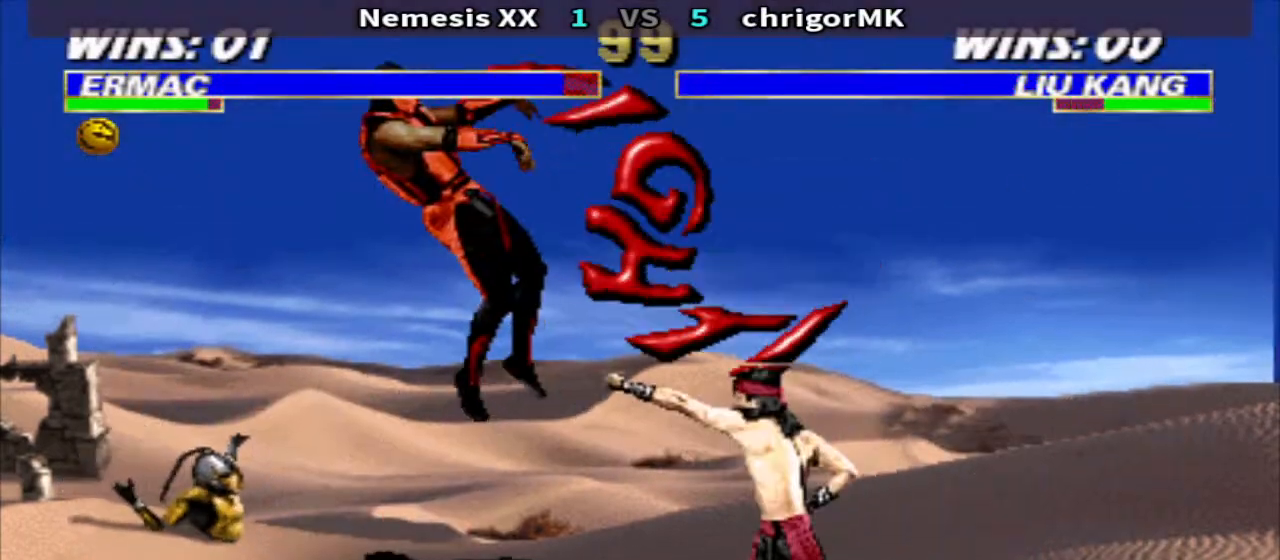
{"buttons": ["DPAD_LEFT"], "events": [[67, "SQUARE", "up"], [133, "DPAD_DOWN", "up"], [133, "DPAD_RIGHT", "up"], [133, "TRIANGLE", "up"], [267, "DPAD_LEFT", "down"]]}
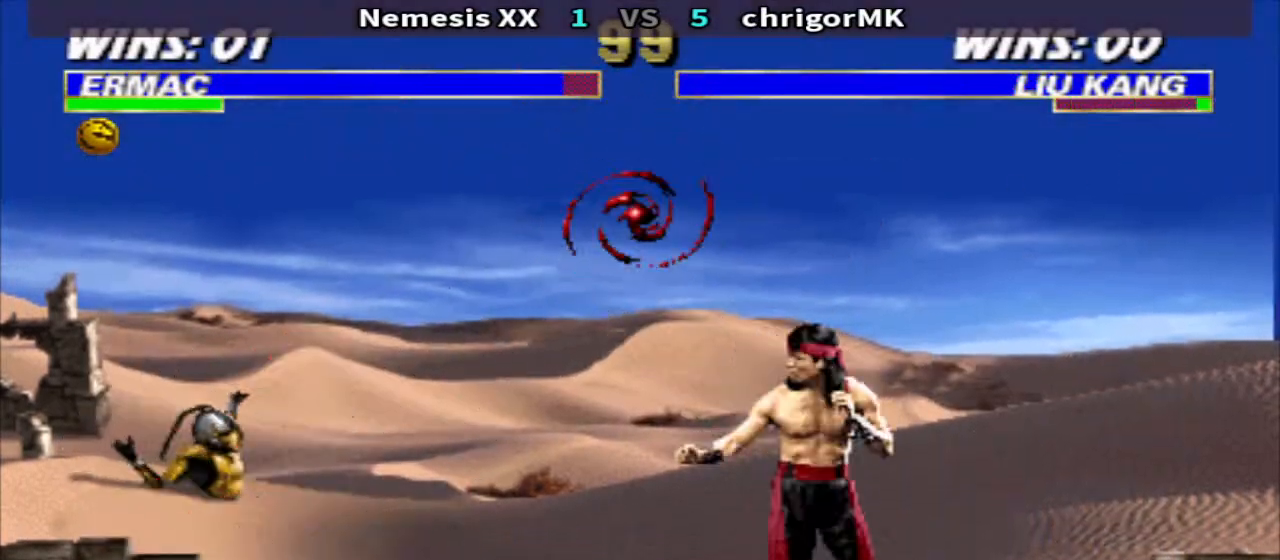
{"buttons": ["TRIANGLE", "DPAD_DOWN", "DPAD_RIGHT"], "events": [[67, "SQUARE", "down"], [133, "DPAD_LEFT", "up"], [133, "SQUARE", "up"], [167, "DPAD_RIGHT", "down"], [233, "DPAD_DOWN", "down"], [233, "SQUARE", "down"], [300, "SQUARE", "up"], [300, "TRIANGLE", "down"], [400, "SQUARE", "down"], [467, "SQUARE", "up"]]}